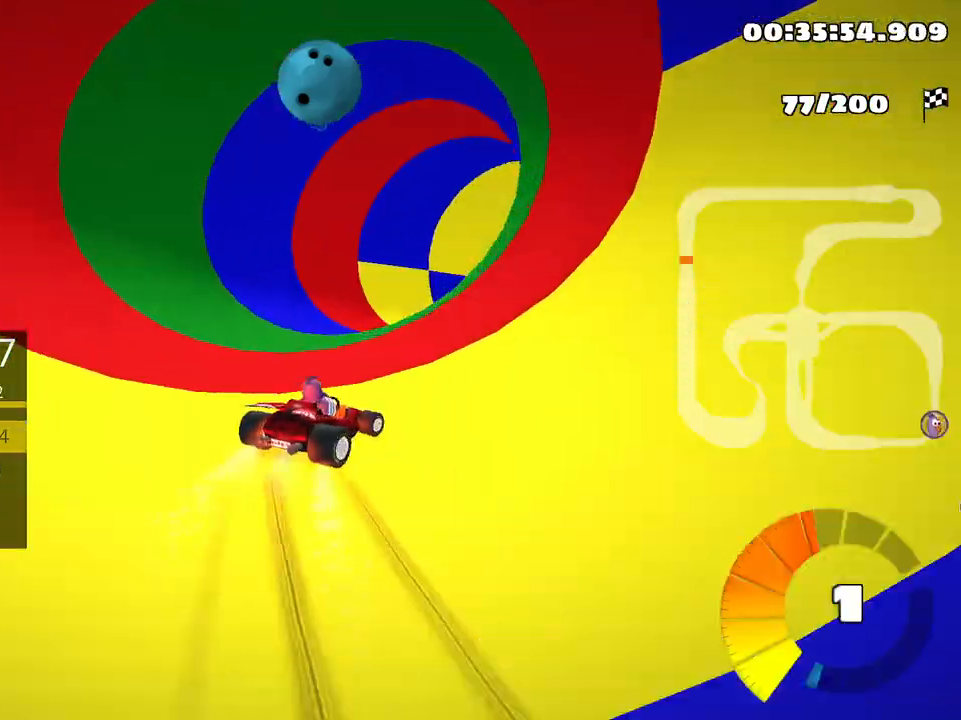
Gameplay with keyboard; each line is a JSON object with the keys held at the frame after it. "events" lists presses ("down") and releases ("up") of "down", "fire", "left", "look", "nitro", "right", "skid" and "up" between this image and that frame as [ms after this image, input, new state], when the widget could be followed in between. No other keys are recorded. Mouse input is not recorded. Key names are as the overlay labels them; some are game actions (e.g. jump) rather than physical keys.
{"keys": ["right", "up"], "events": [[216, "right", "up"], [383, "right", "down"]]}
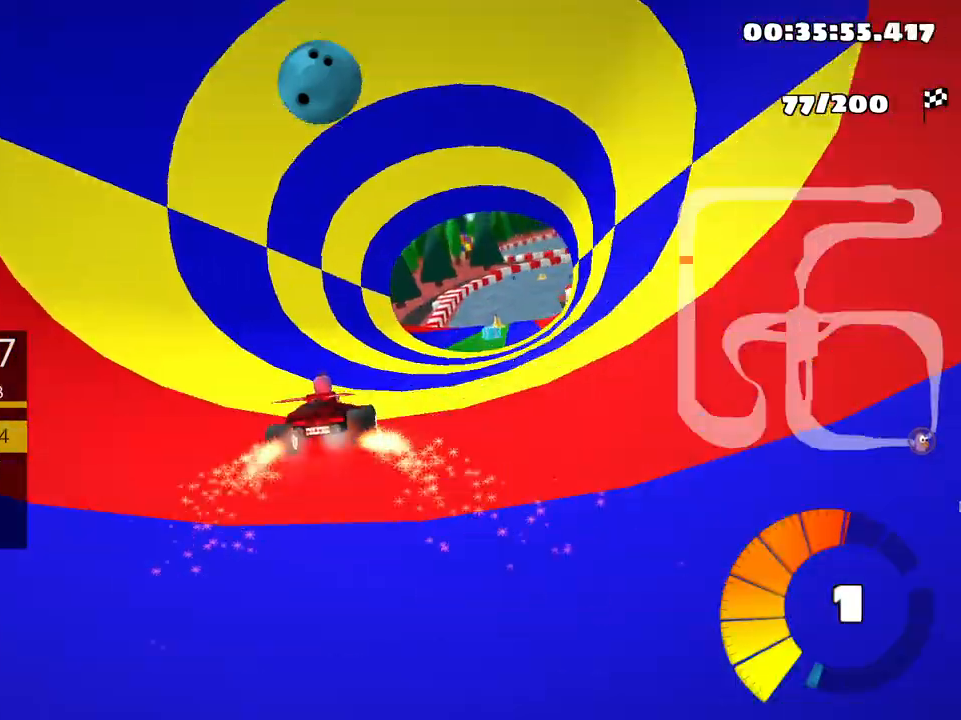
{"keys": ["nitro", "up"], "events": [[100, "right", "up"], [366, "right", "down"], [483, "right", "up"], [500, "nitro", "down"]]}
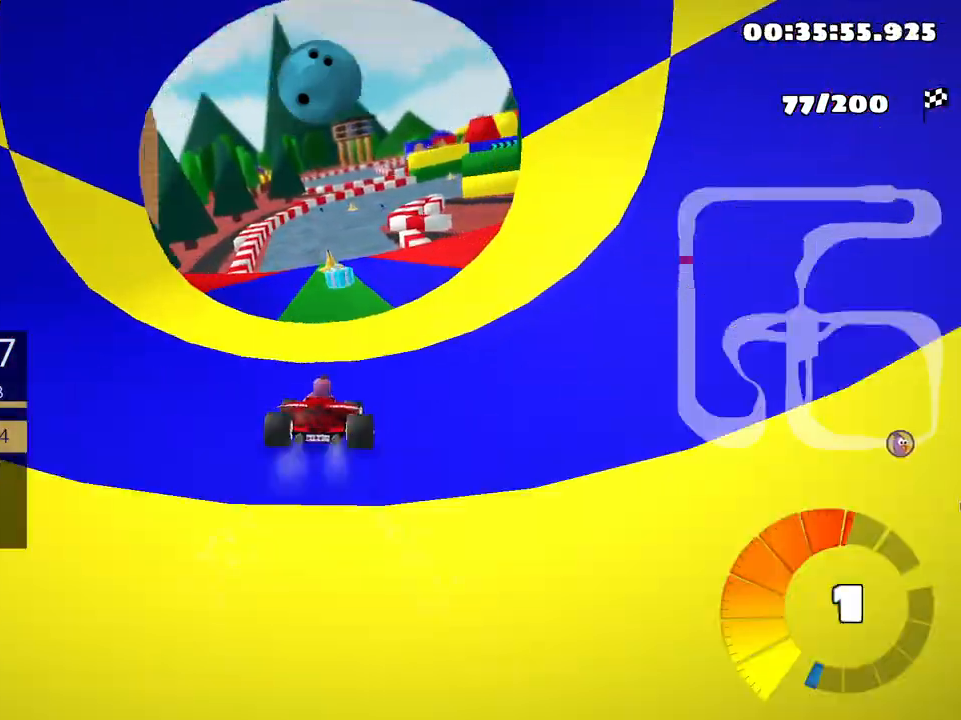
{"keys": ["up"], "events": [[100, "nitro", "up"], [116, "left", "down"], [366, "left", "up"]]}
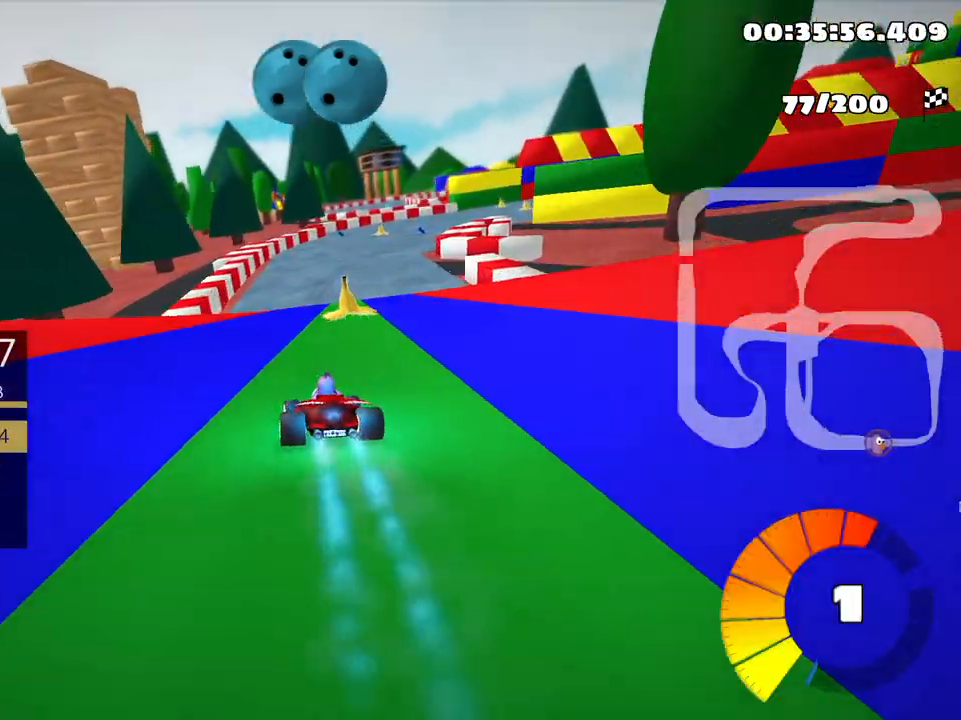
{"keys": ["right", "skid", "up"], "events": [[66, "skid", "down"], [83, "right", "down"]]}
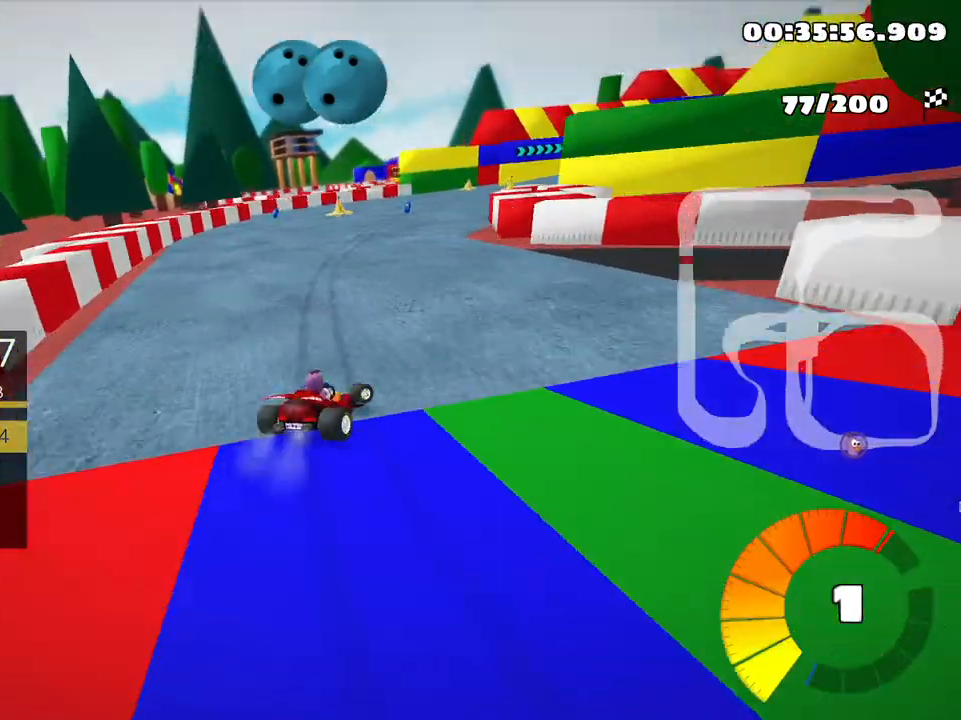
{"keys": ["skid", "up"], "events": [[150, "left", "down"], [233, "right", "up"], [400, "left", "up"]]}
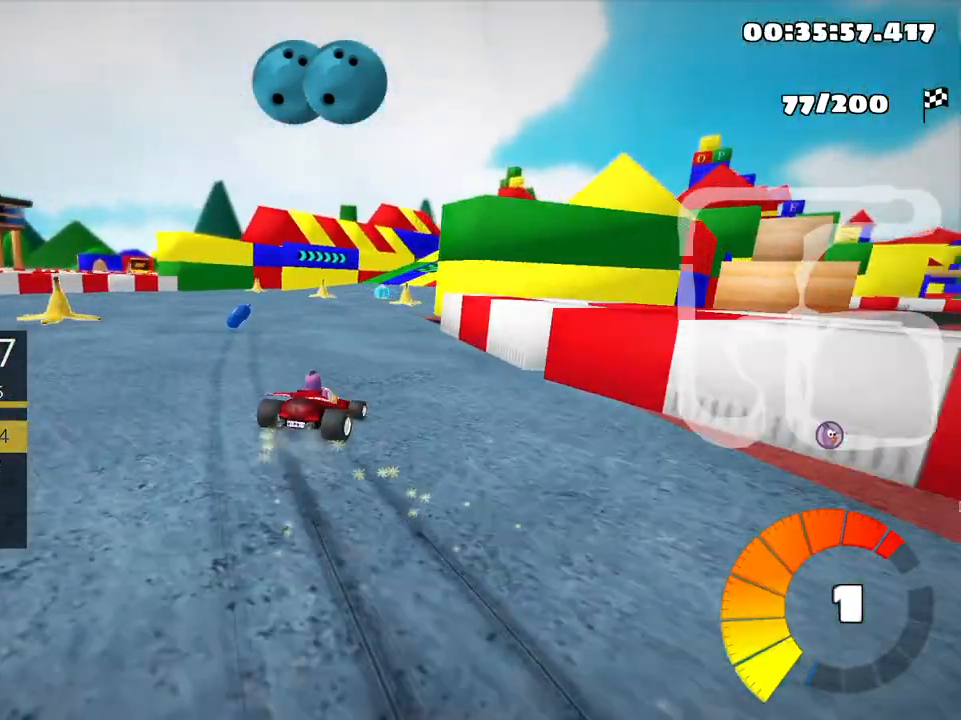
{"keys": ["up"], "events": [[300, "right", "down"], [300, "skid", "up"], [433, "right", "up"]]}
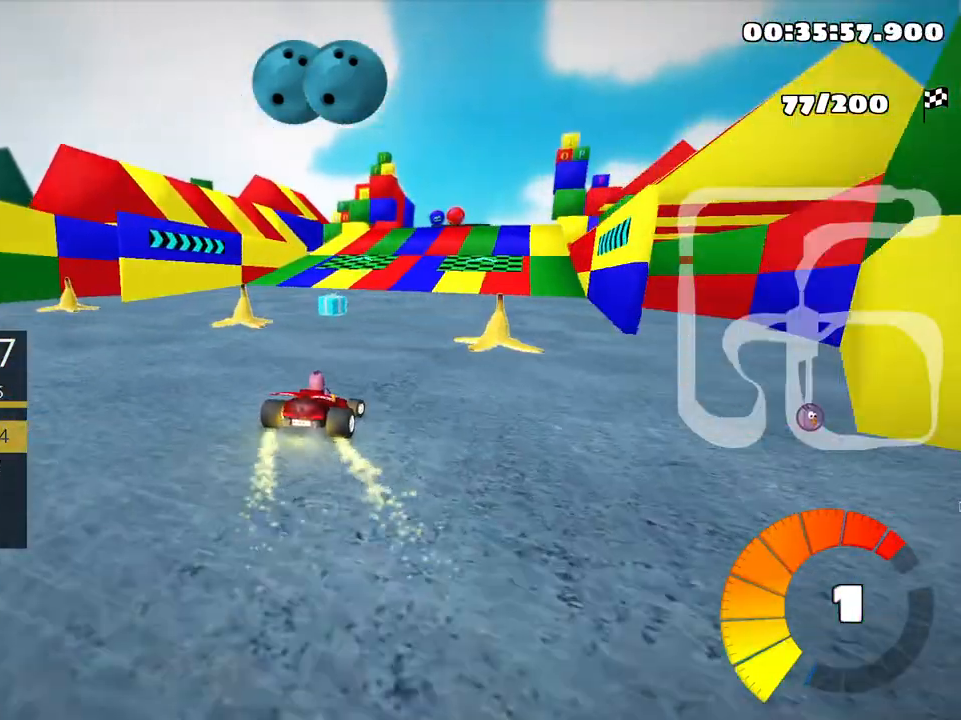
{"keys": ["up"], "events": [[133, "right", "down"], [300, "right", "up"]]}
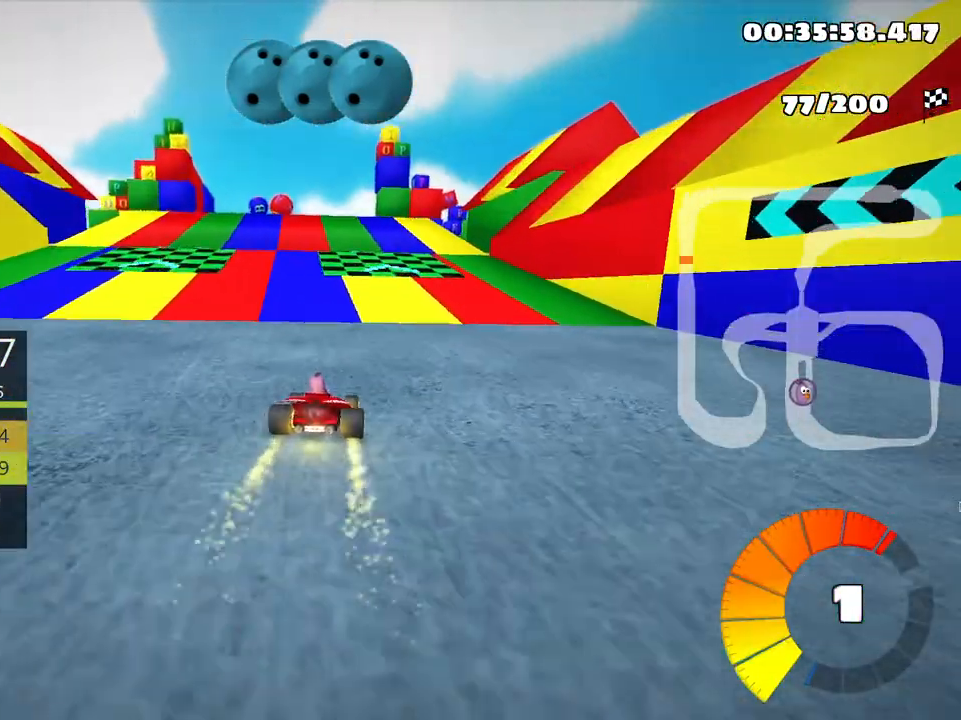
{"keys": ["right", "skid", "up"], "events": [[183, "left", "down"], [383, "left", "up"], [450, "skid", "down"], [500, "right", "down"]]}
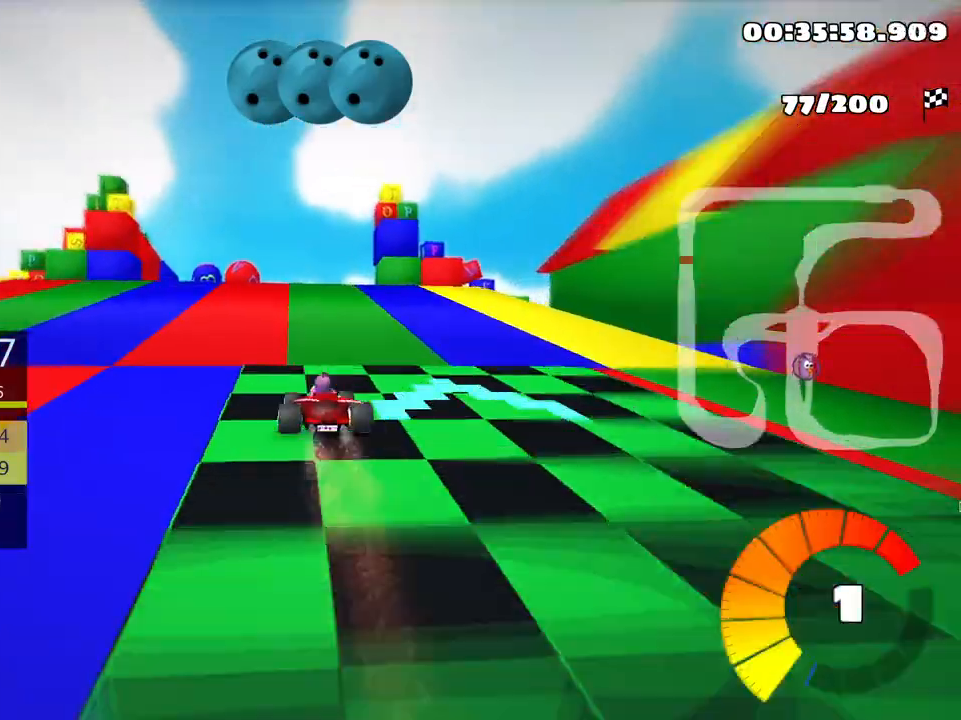
{"keys": ["skid", "up"], "events": [[233, "right", "up"], [316, "left", "down"], [450, "left", "up"]]}
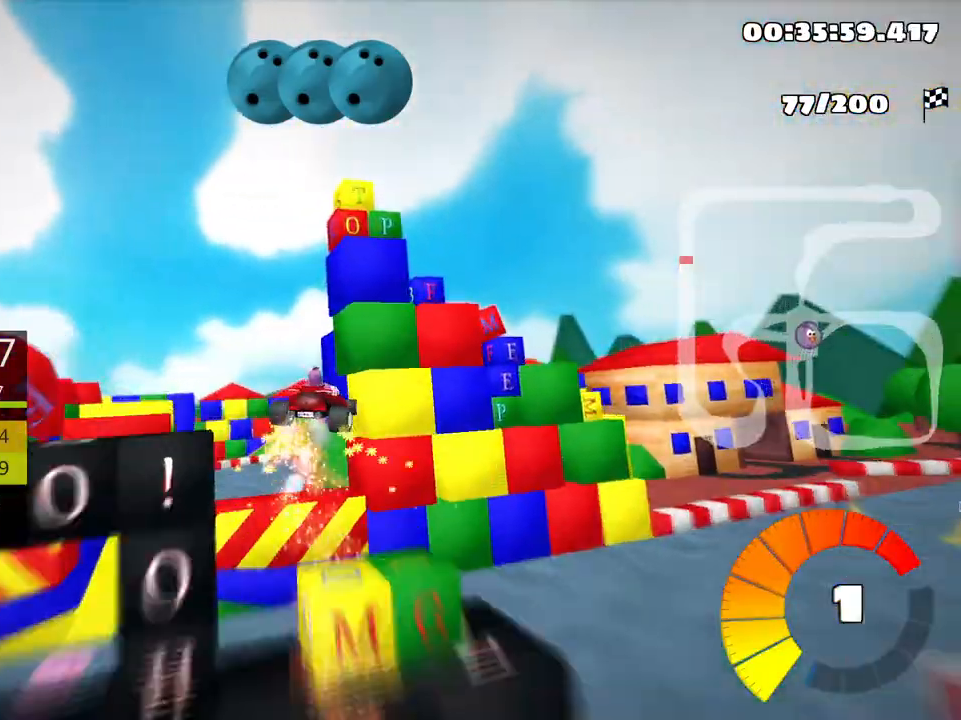
{"keys": ["right", "skid", "up"], "events": [[83, "right", "down"]]}
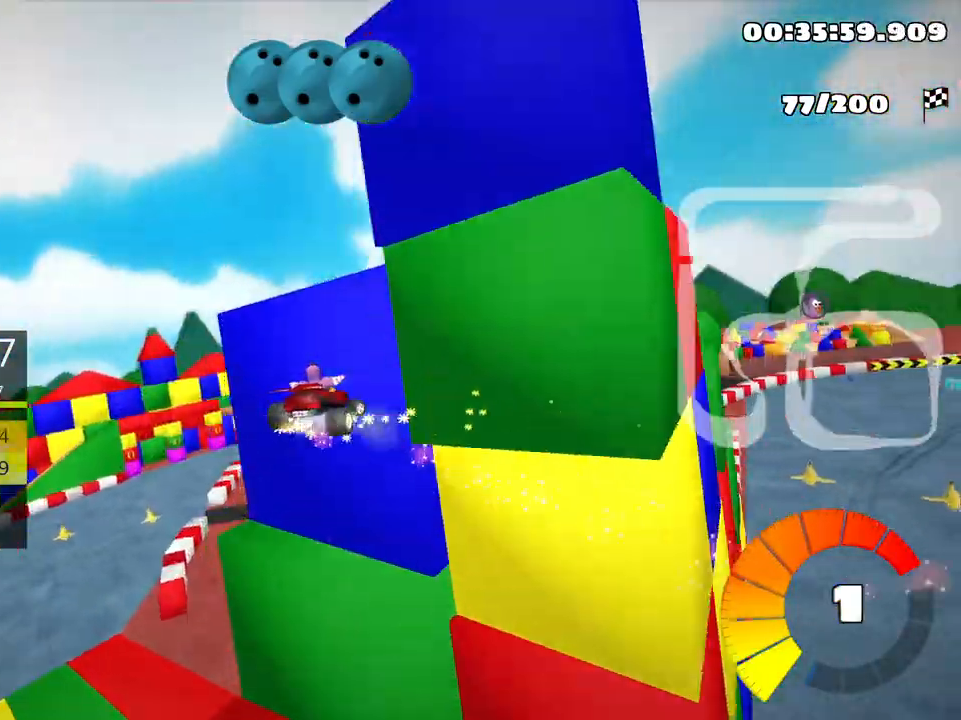
{"keys": ["right"], "events": [[316, "up", "up"], [433, "skid", "up"]]}
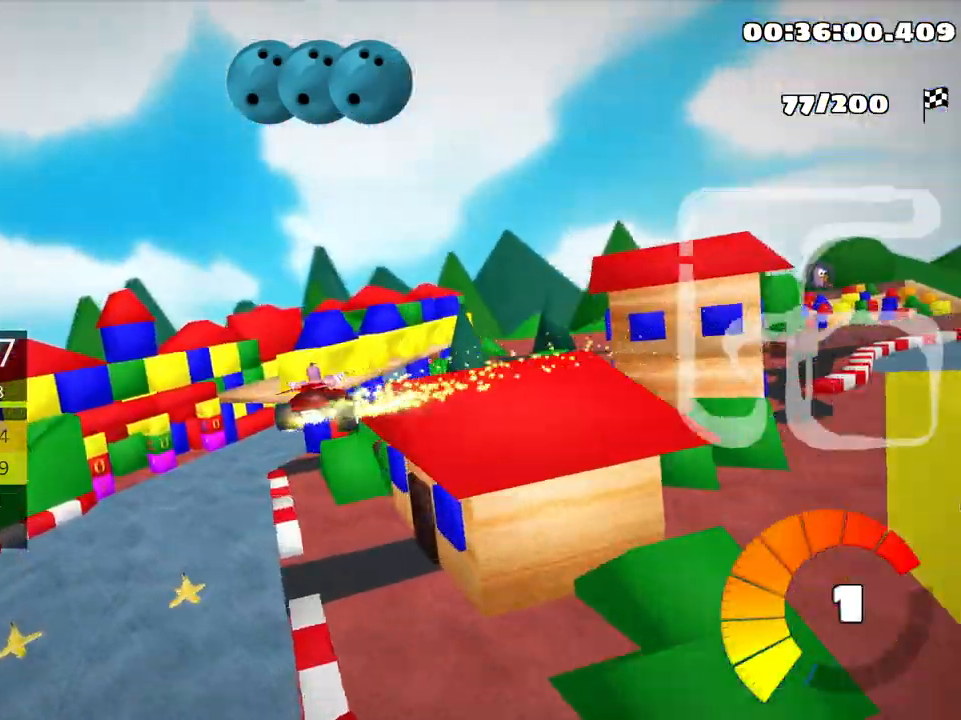
{"keys": ["right", "skid", "up"], "events": [[400, "skid", "down"], [433, "up", "down"]]}
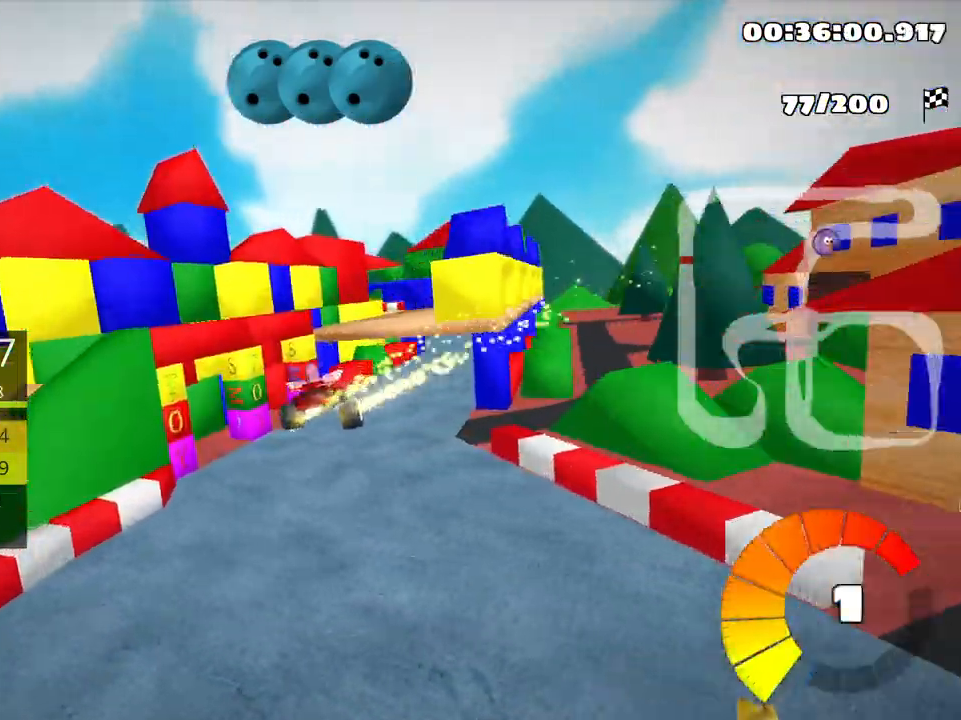
{"keys": ["right", "up"], "events": [[216, "skid", "up"]]}
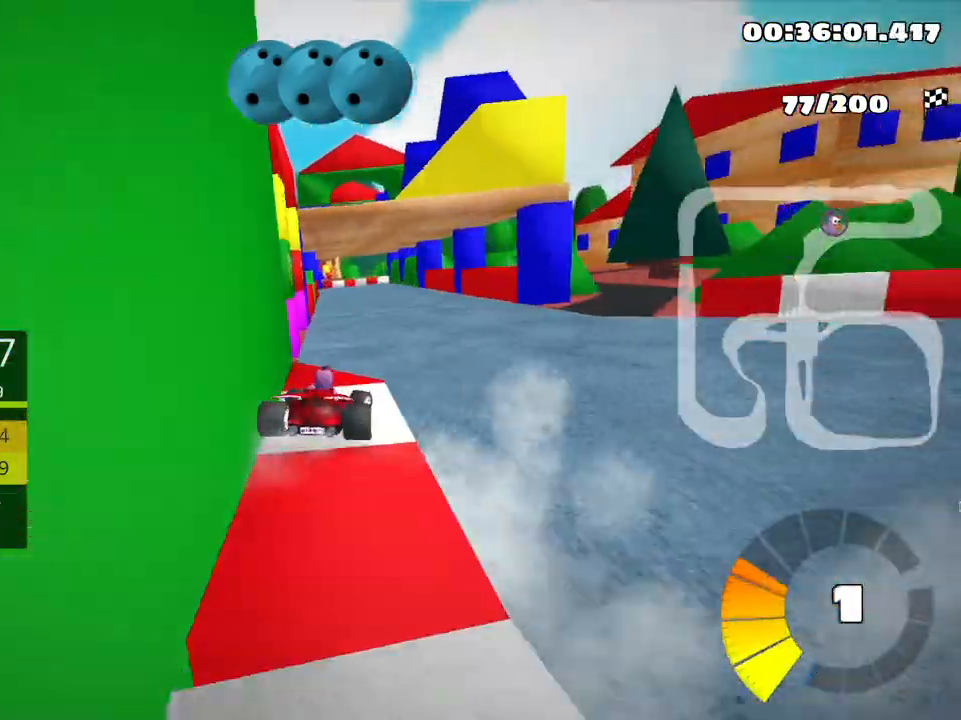
{"keys": ["up"], "events": [[500, "right", "up"]]}
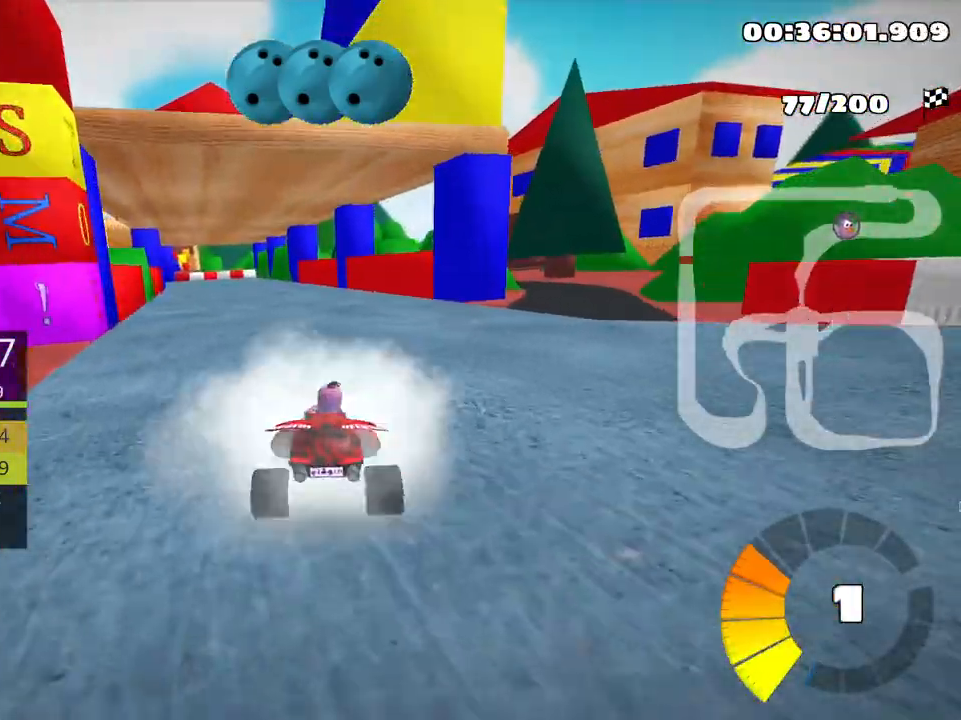
{"keys": ["left", "skid", "up"], "events": [[100, "right", "down"], [250, "nitro", "down"], [316, "right", "up"], [333, "left", "down"], [366, "skid", "down"], [400, "nitro", "up"]]}
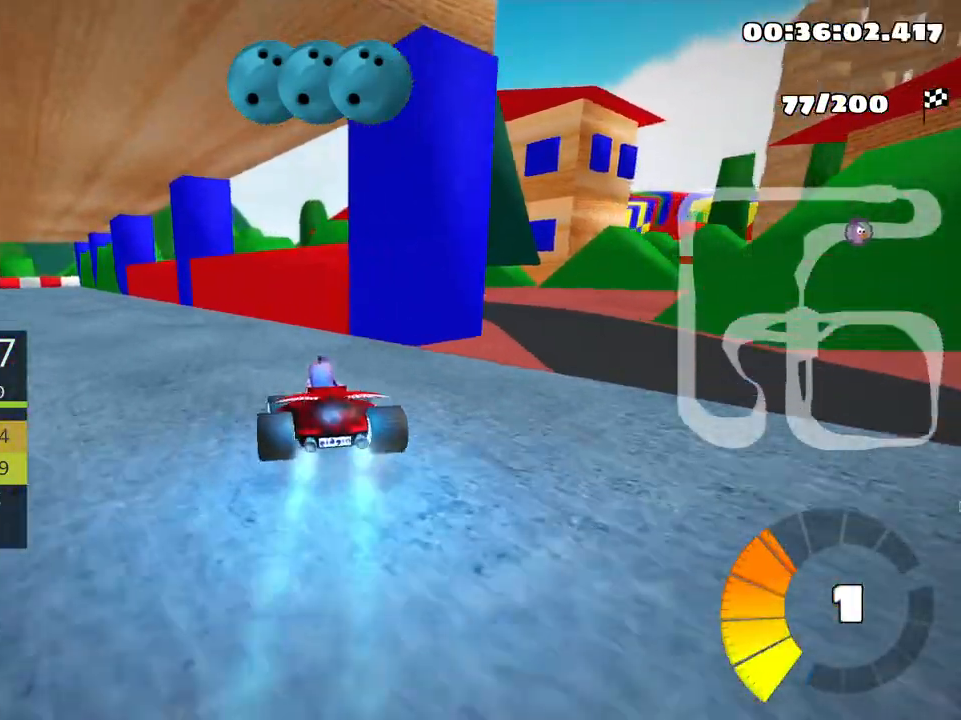
{"keys": ["right", "skid", "up"], "events": [[383, "right", "down"], [433, "left", "up"]]}
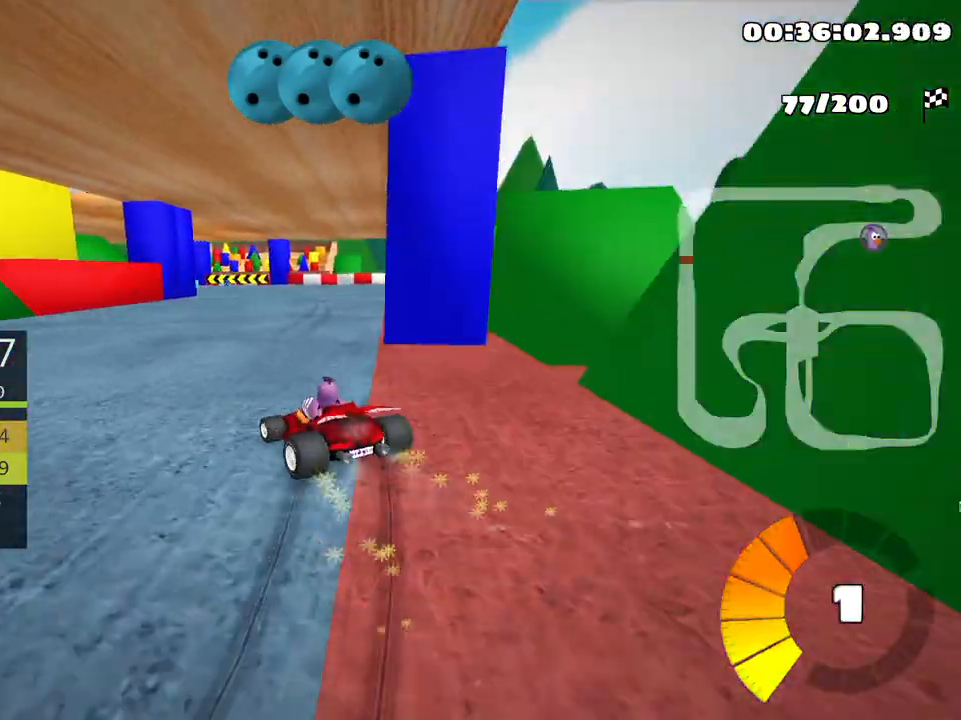
{"keys": ["left", "skid", "up"], "events": [[350, "left", "down"], [450, "right", "up"]]}
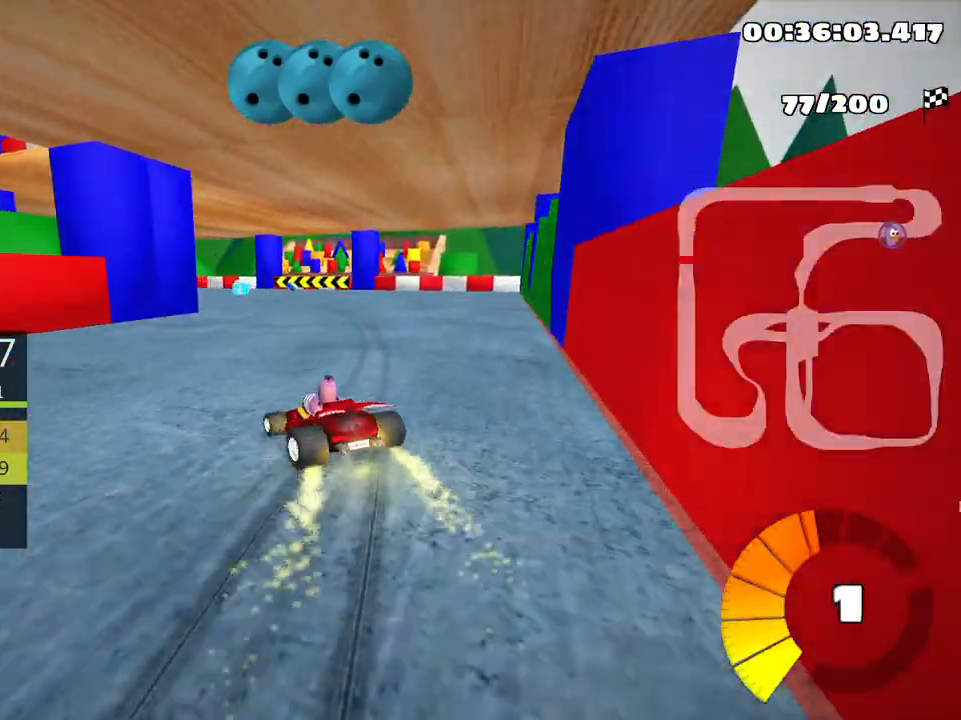
{"keys": ["left", "skid", "up"], "events": []}
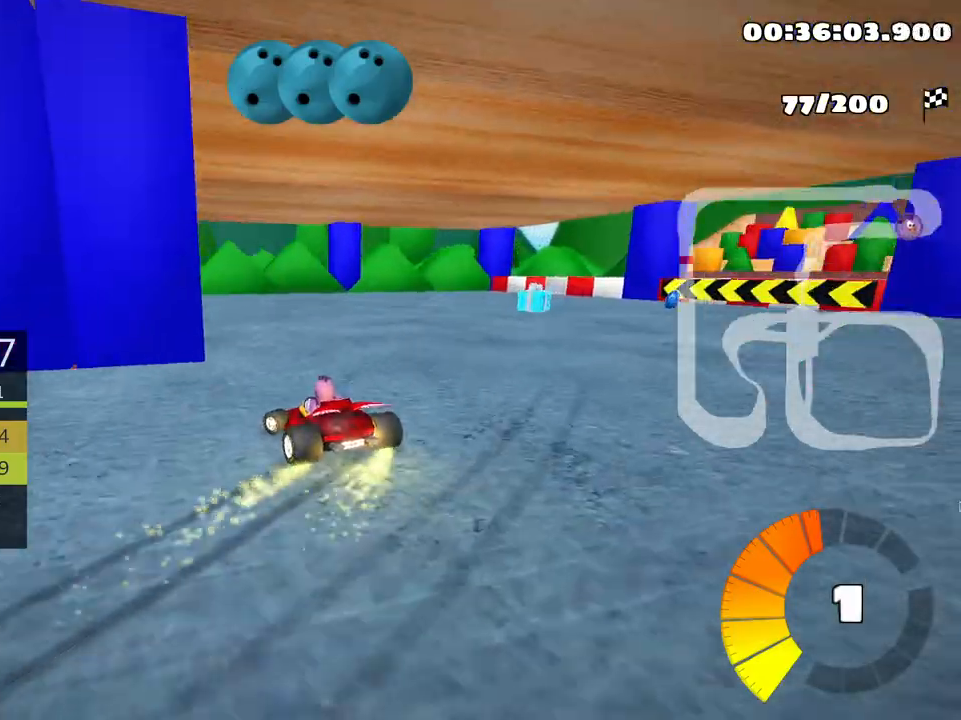
{"keys": ["left", "up"], "events": [[33, "skid", "up"]]}
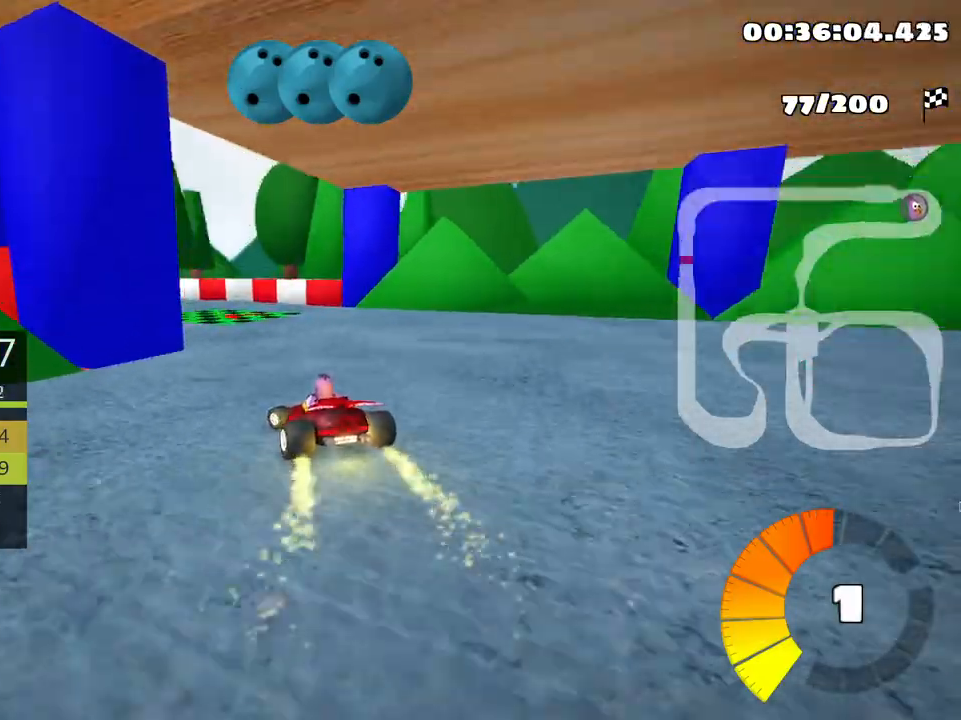
{"keys": ["left", "nitro", "up"], "events": [[50, "left", "up"], [266, "left", "down"], [300, "skid", "down"], [366, "nitro", "down"], [483, "skid", "up"]]}
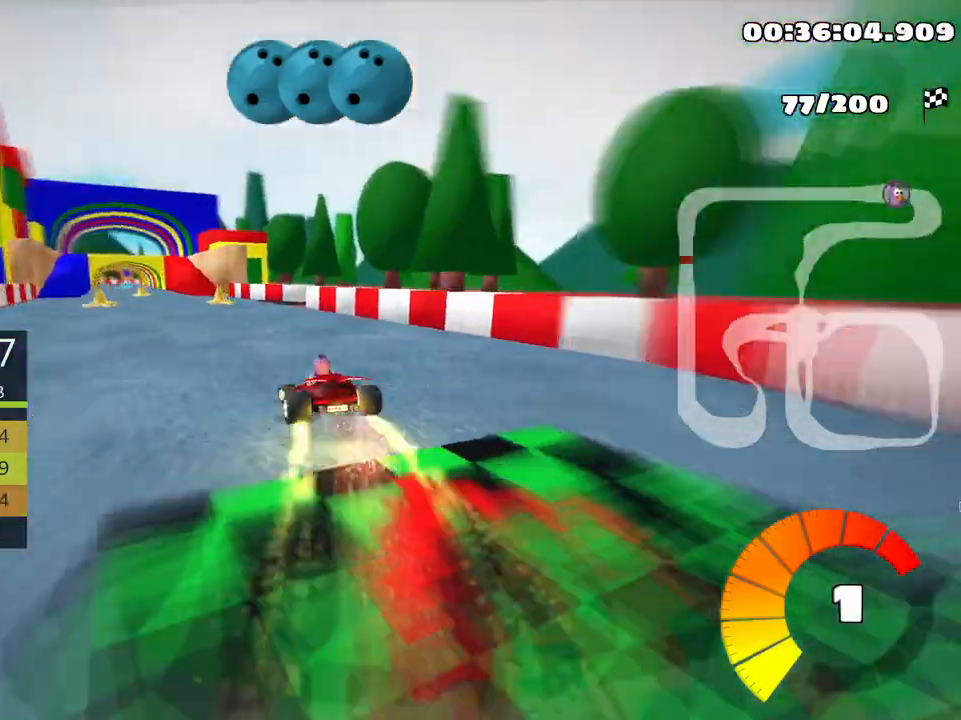
{"keys": ["right", "up"], "events": [[33, "nitro", "up"], [316, "left", "up"], [416, "right", "down"]]}
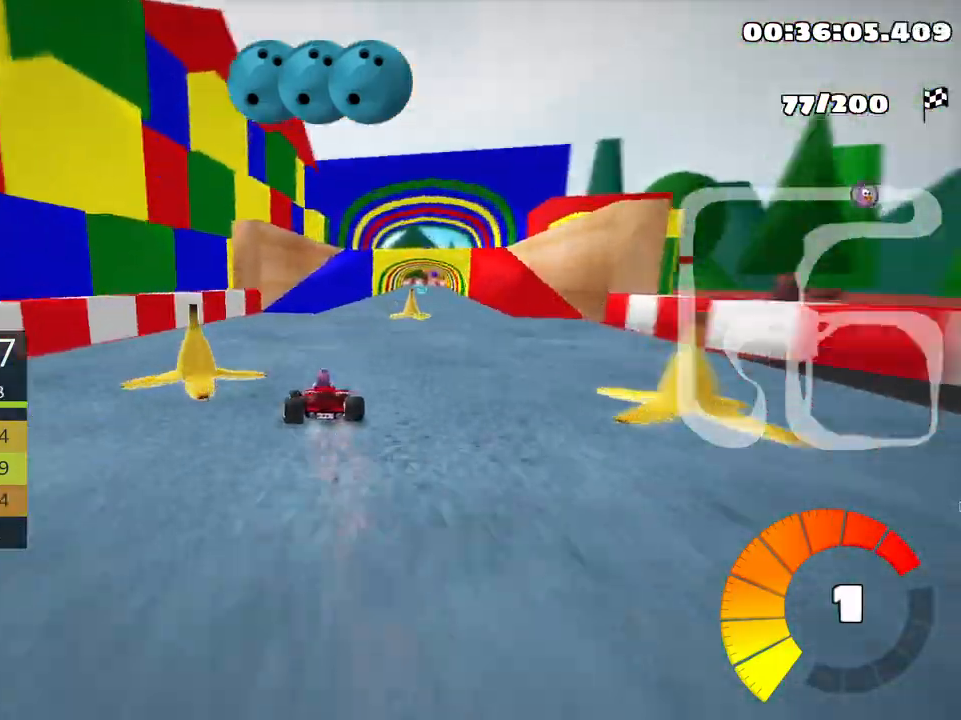
{"keys": ["up"], "events": [[266, "right", "up"]]}
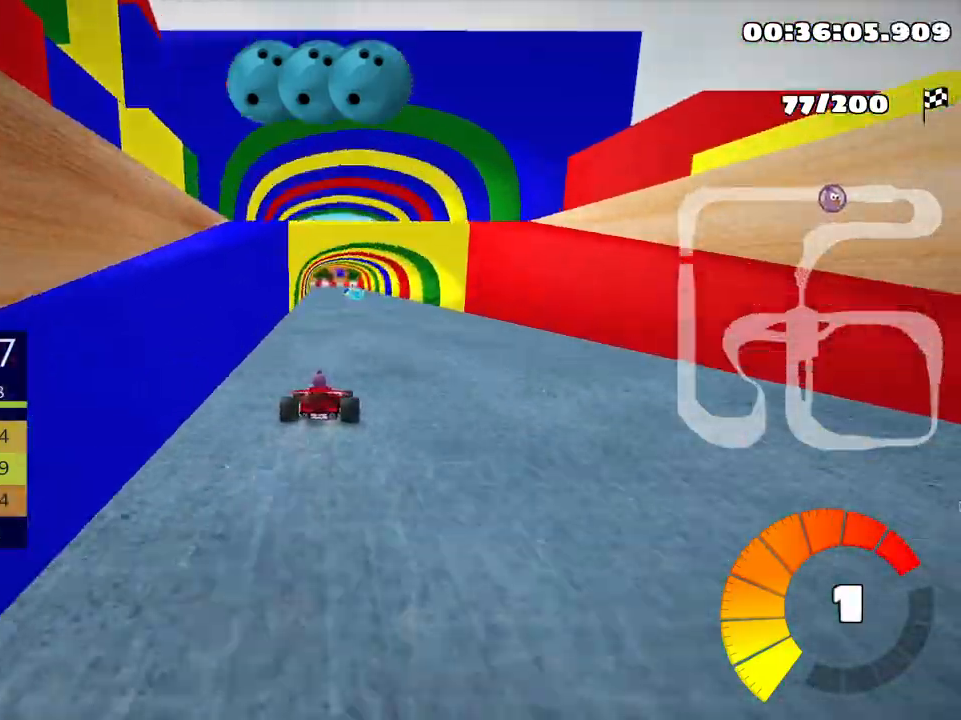
{"keys": ["up"], "events": [[216, "left", "down"], [350, "left", "up"]]}
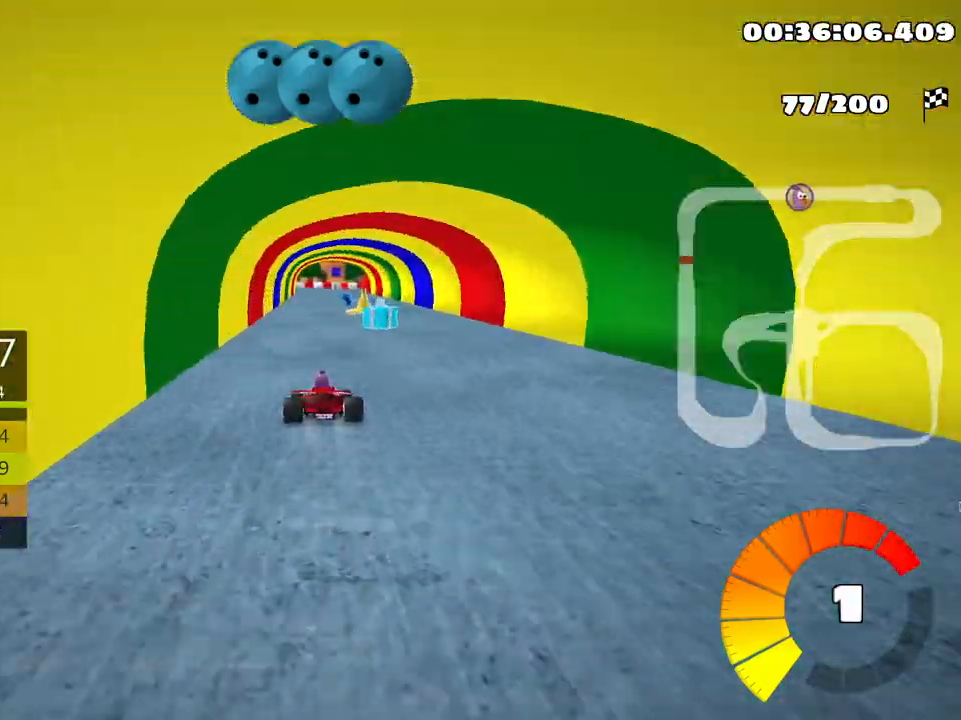
{"keys": ["left", "skid", "up"], "events": [[33, "right", "down"], [333, "right", "up"], [383, "left", "down"], [416, "skid", "down"]]}
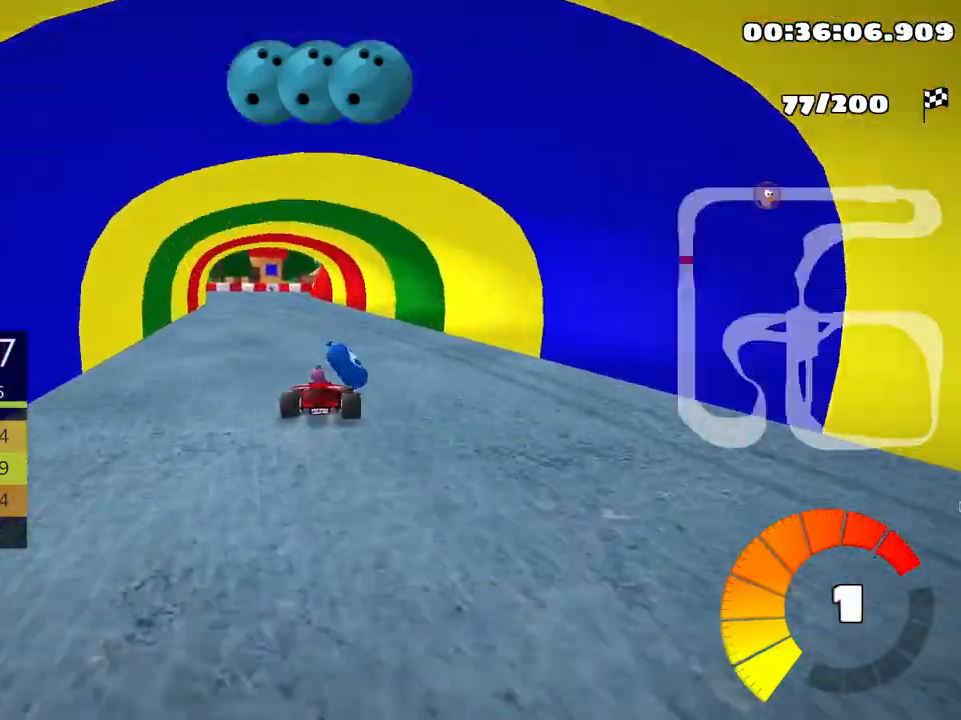
{"keys": ["left", "skid", "up"], "events": []}
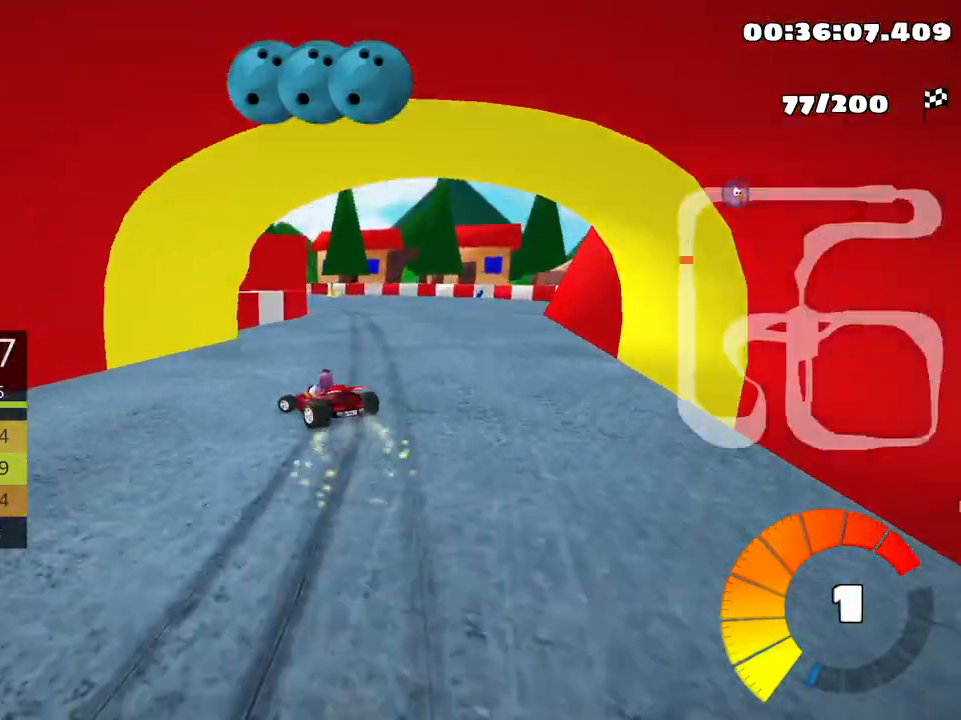
{"keys": ["left", "skid", "up"], "events": [[133, "left", "up"], [366, "left", "down"]]}
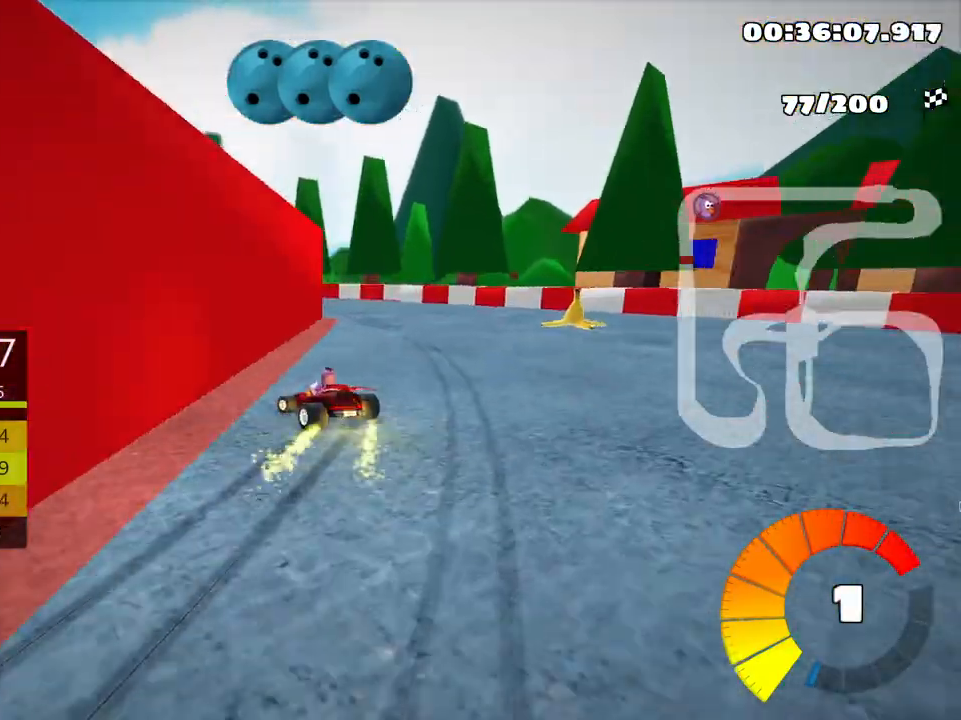
{"keys": ["up"], "events": [[333, "skid", "up"], [416, "left", "up"]]}
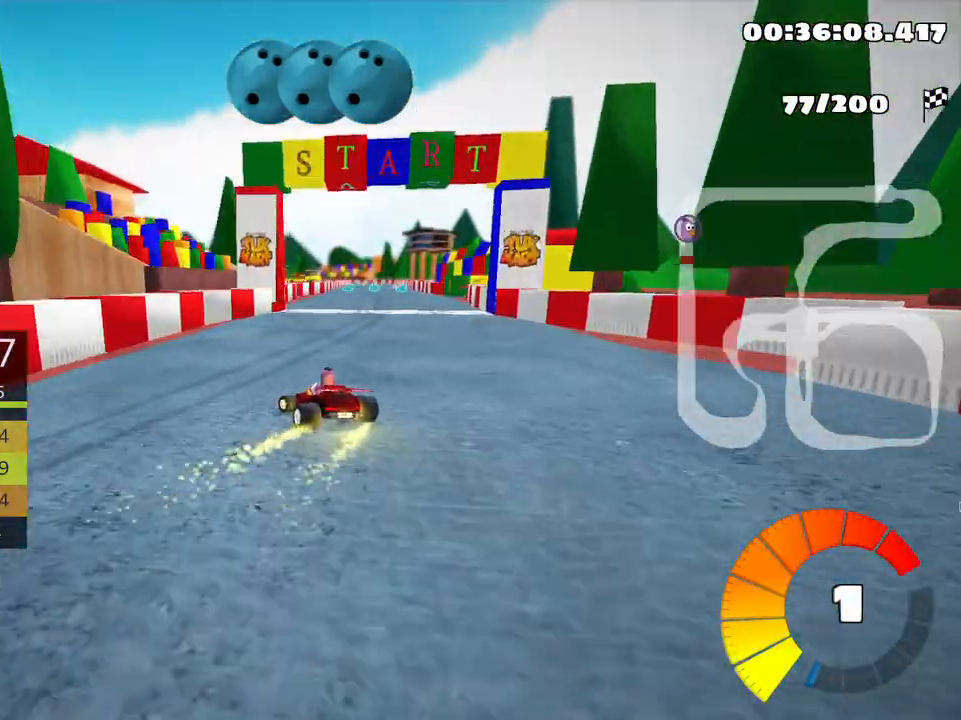
{"keys": ["right", "skid", "up"], "events": [[166, "right", "down"], [200, "skid", "down"]]}
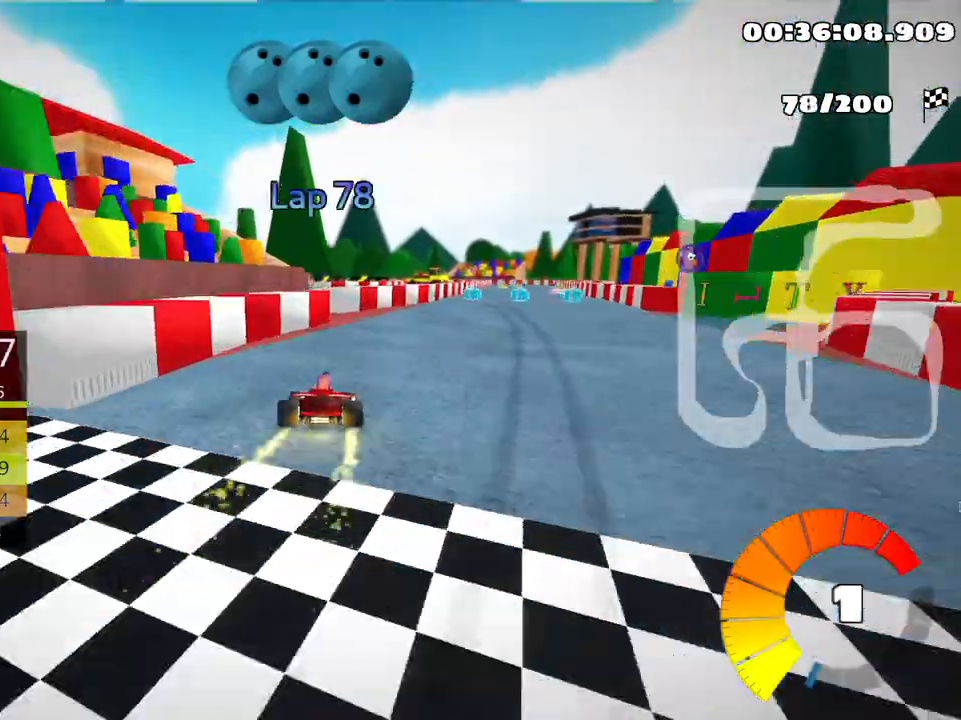
{"keys": ["left", "skid", "up"], "events": [[233, "left", "down"], [316, "right", "up"]]}
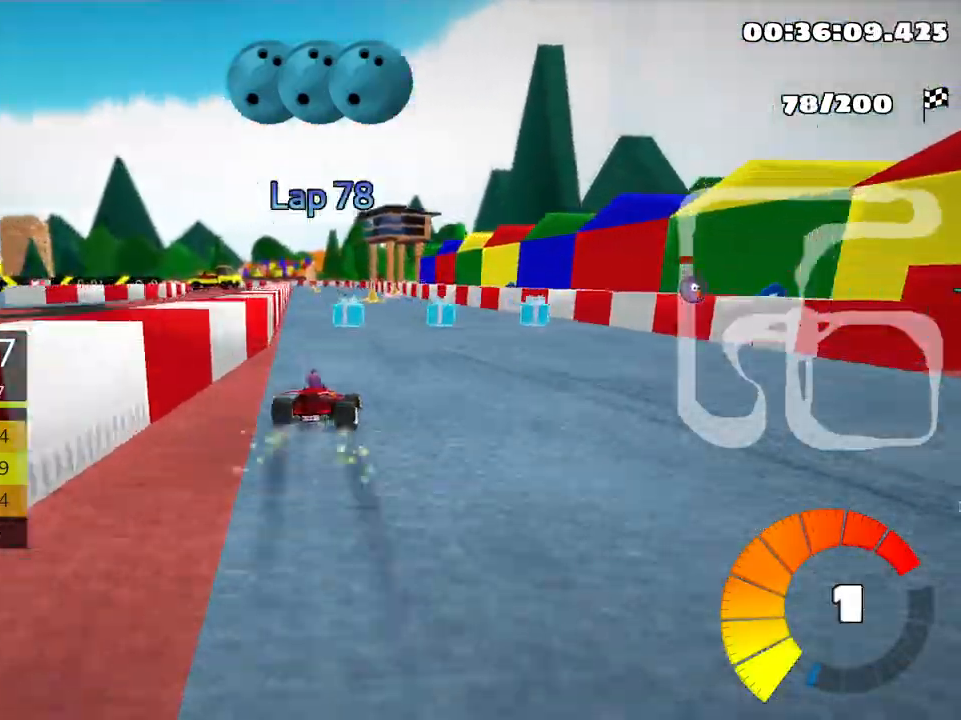
{"keys": ["up"], "events": [[316, "skid", "up"], [366, "nitro", "down"], [466, "left", "up"], [466, "nitro", "up"]]}
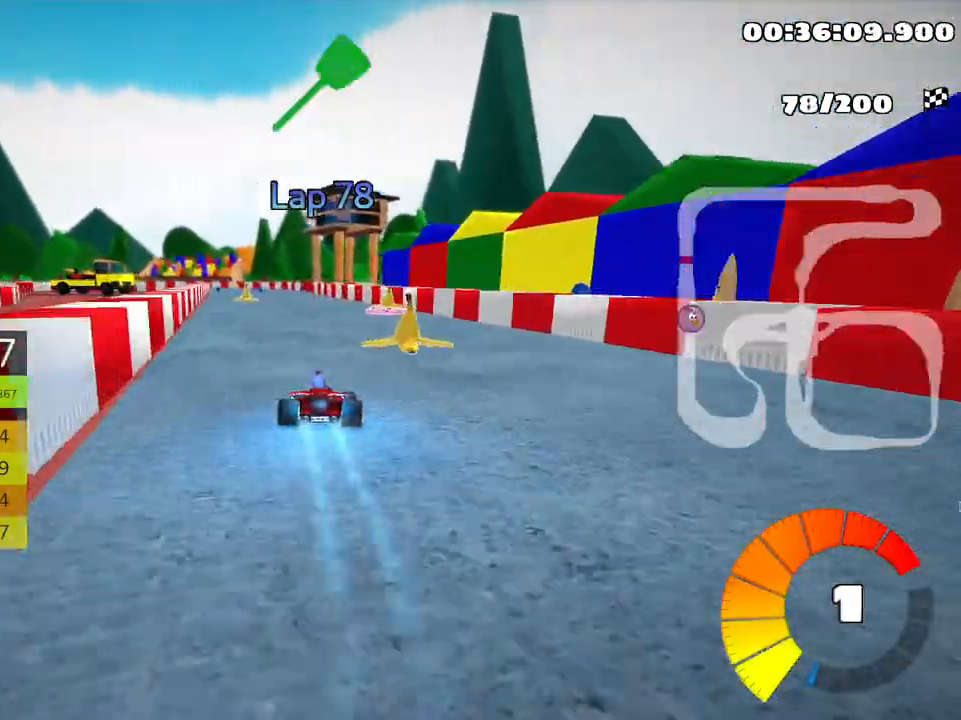
{"keys": ["left", "skid", "up"], "events": [[133, "right", "down"], [283, "right", "up"], [466, "left", "down"], [466, "skid", "down"]]}